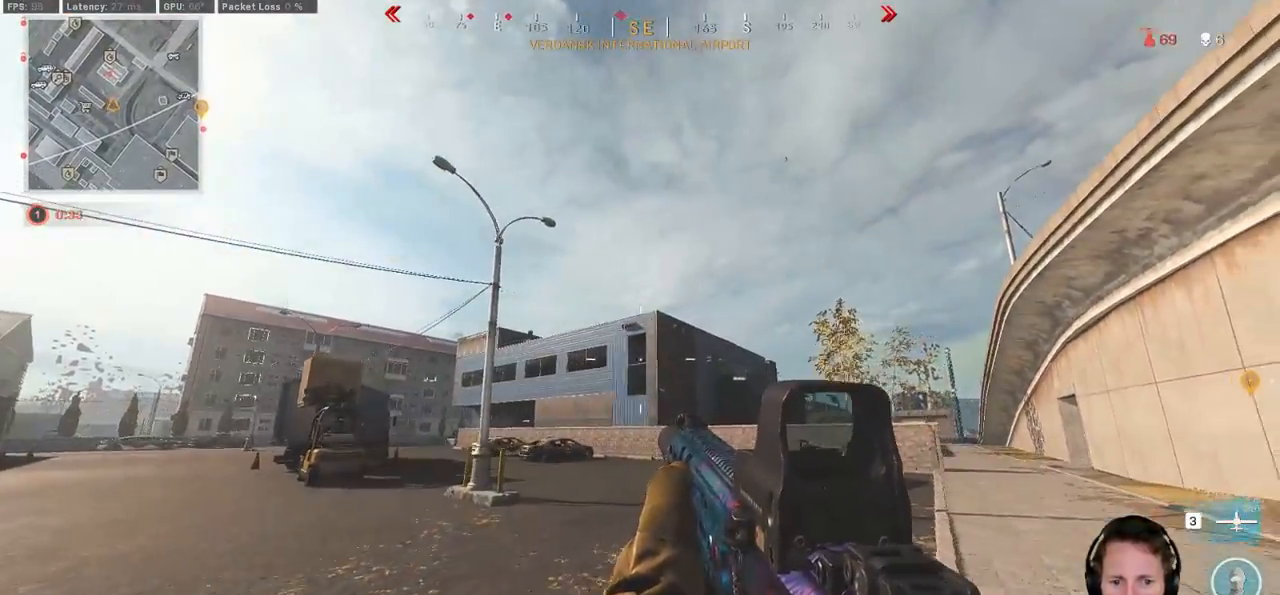
Gameplay with keyboard and mouse; each line is a JSON object with the keys and mouse buttons held at the frame after it. "events" lists presses ("down") and releases ("up") of "1", "2", "3", "4", "5", "a", "alt", "b", "c", "ctrl", "d", "e", "f", "g", "q", "r", "s", "shift", "space", "t", "tab", "v", "w", "x", "z", "mouse_left", "mouse_wheel", "mouse_right", "mouse_mb4" and "mouse_mb5" between this image and that frame as [ms after this image, input, new state], when the widget could be followed in between. "mouse_left", "mouse_wheel", "mouse_right", "mouse_mb4", "mouse_mb5" = the "left", "wheel", "right", "mb4", "mb5" buttons of the "mouse" list. No other keys are recorded. "wheel" means that the mouse wheel is clicked or scrolled. Mouse movement is not recorded.
{"keys": ["d", "shift", "w"], "mouse": [], "events": [[417, "w", "down"], [467, "shift", "down"]]}
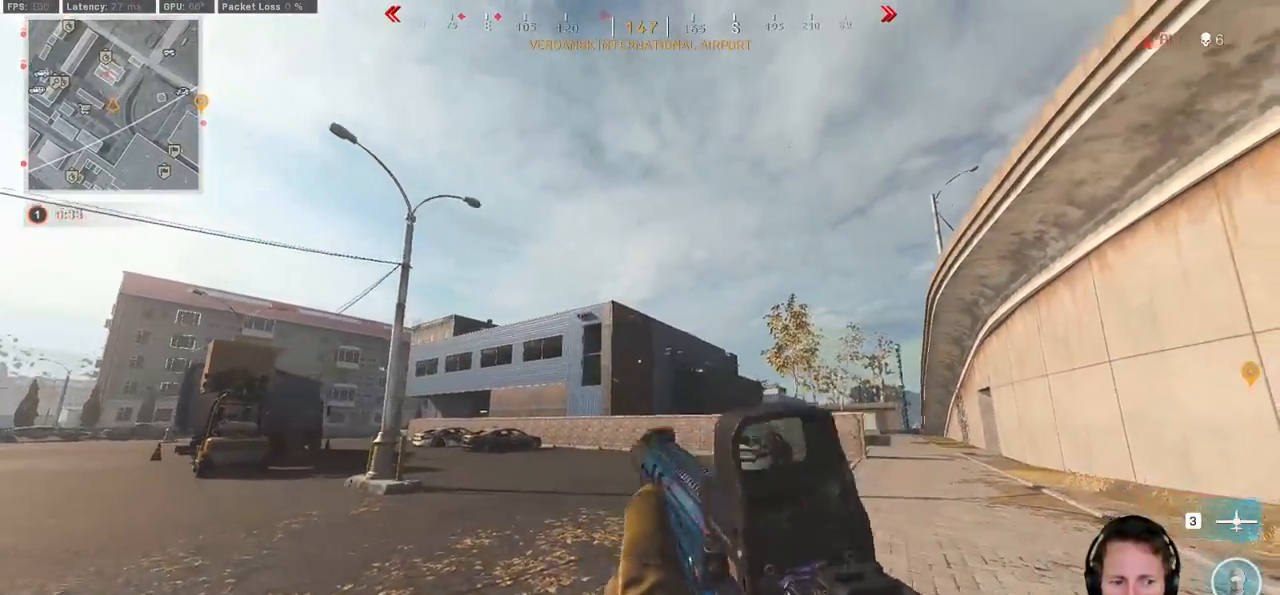
{"keys": ["d", "shift", "w"], "mouse": [], "events": []}
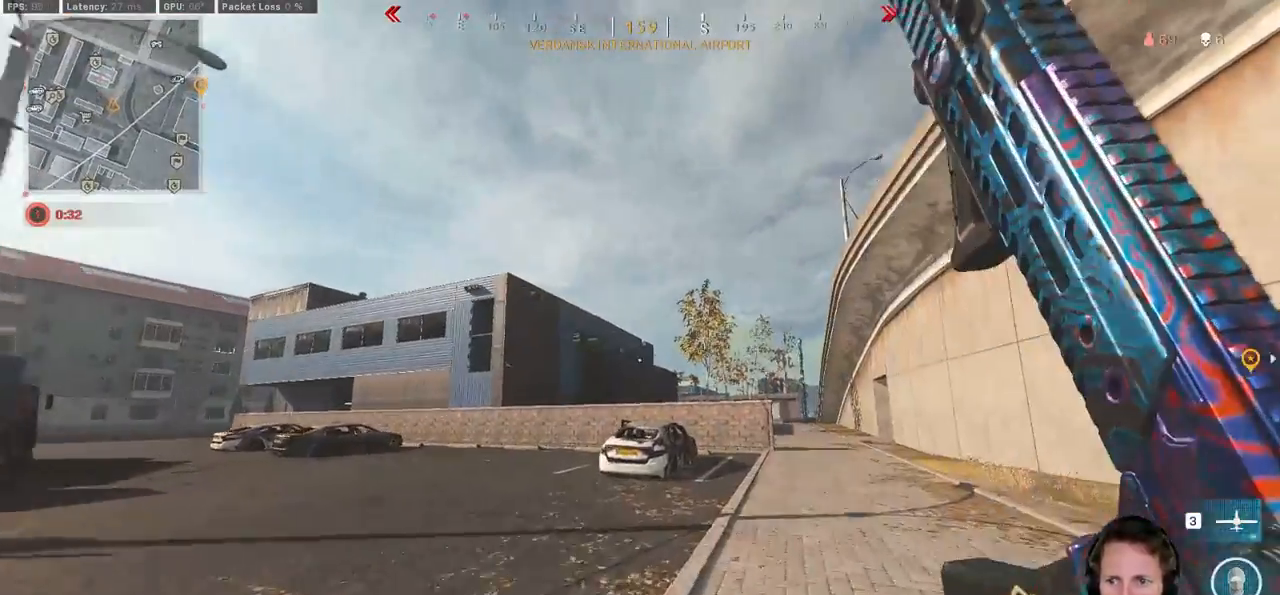
{"keys": ["d", "shift", "w"], "mouse": [], "events": []}
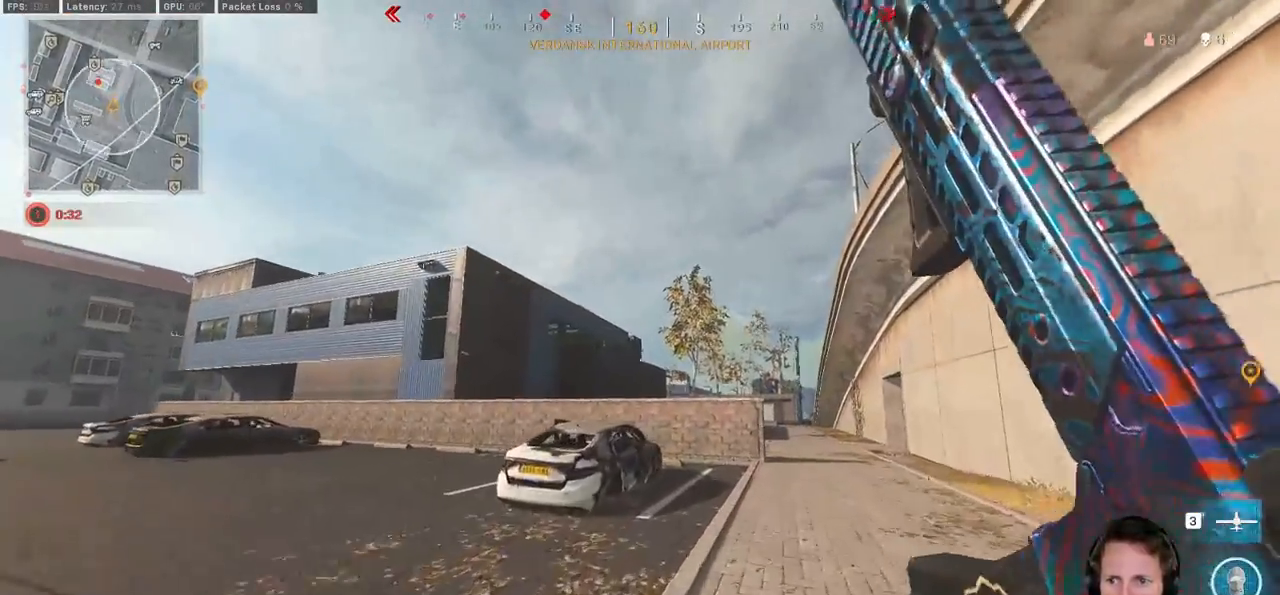
{"keys": ["d", "shift", "w"], "mouse": [], "events": []}
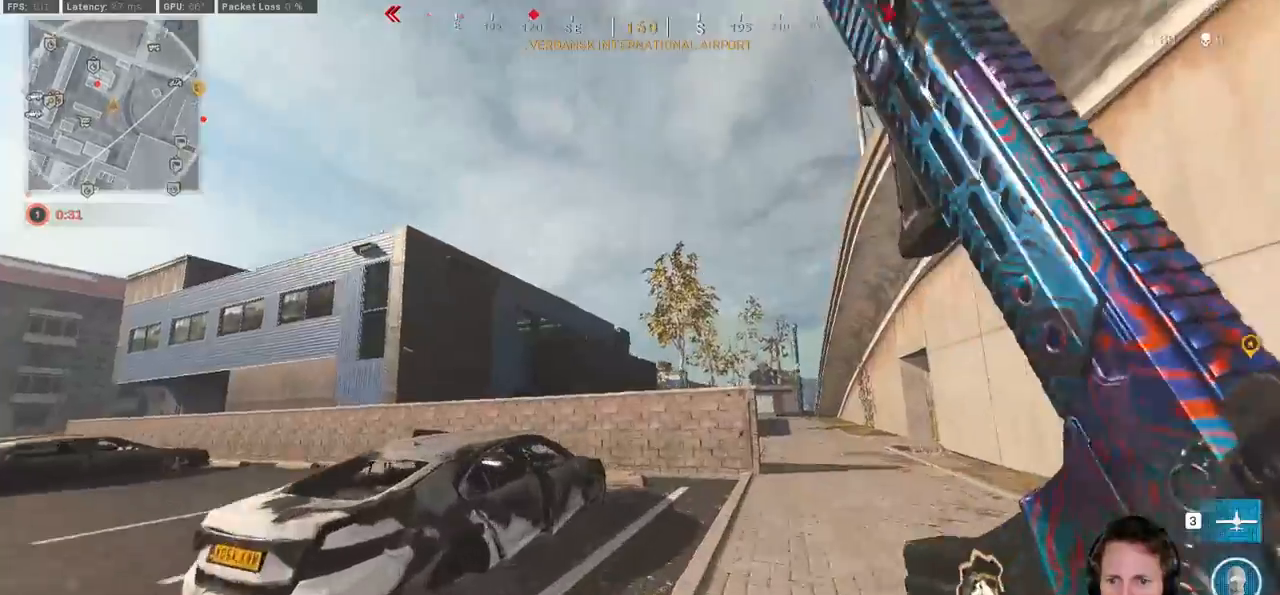
{"keys": ["d", "shift", "w"], "mouse": []}
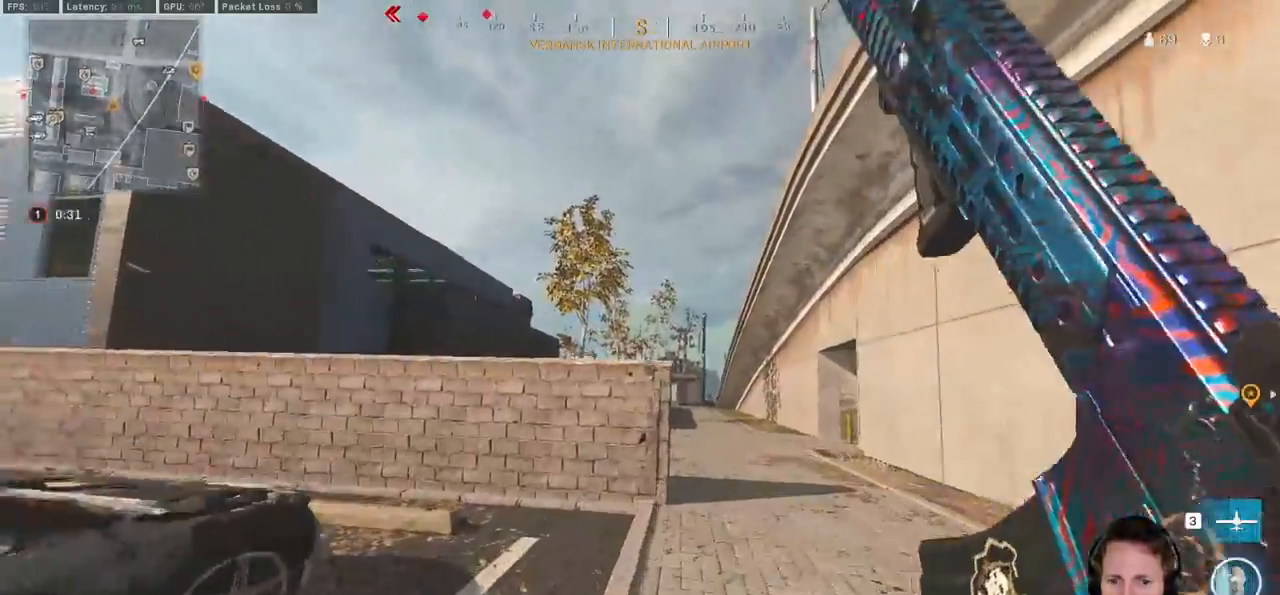
{"keys": ["d", "shift", "w"], "mouse": [], "events": [[33, "d", "up"], [150, "x", "down"], [233, "x", "up"], [350, "d", "down"]]}
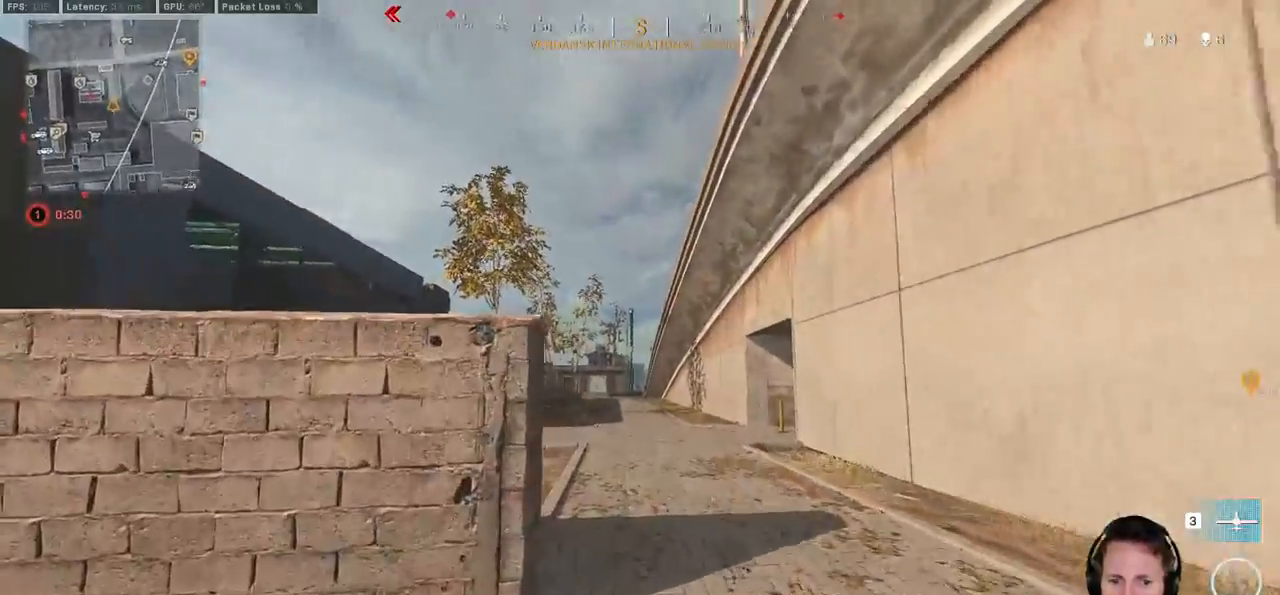
{"keys": ["a", "shift", "w"], "mouse": [], "events": [[50, "d", "up"], [317, "a", "down"]]}
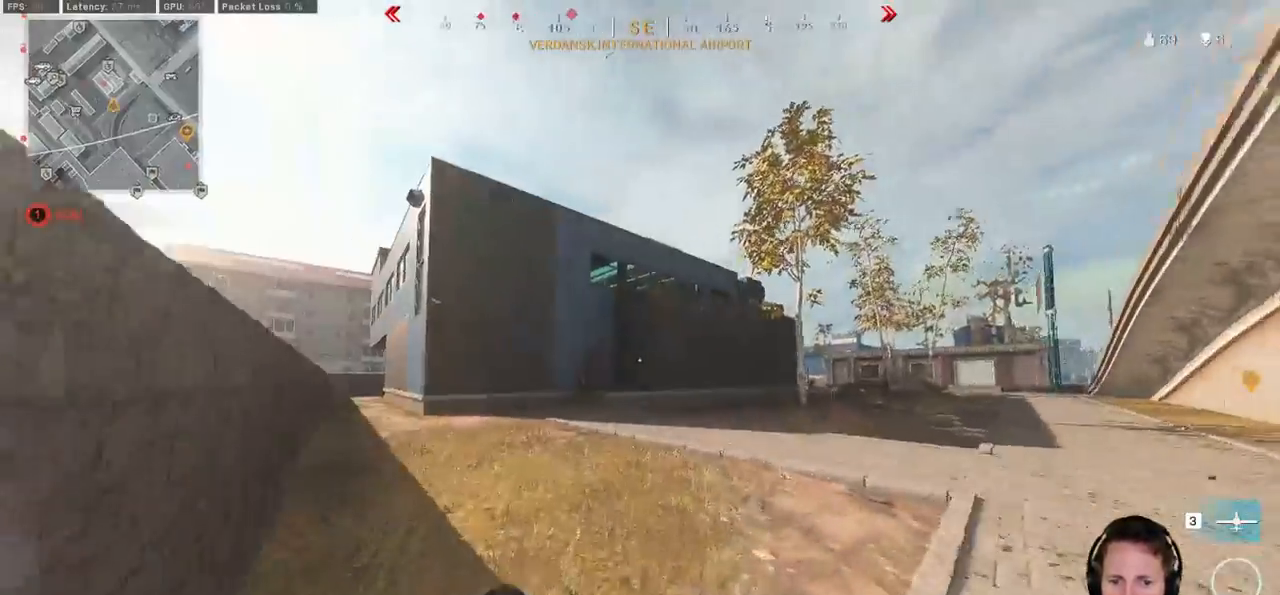
{"keys": ["space", "w"], "mouse": [], "events": [[83, "a", "up"], [233, "c", "down"], [317, "c", "up"], [350, "shift", "up"], [417, "c", "down"], [467, "space", "down"], [500, "c", "up"]]}
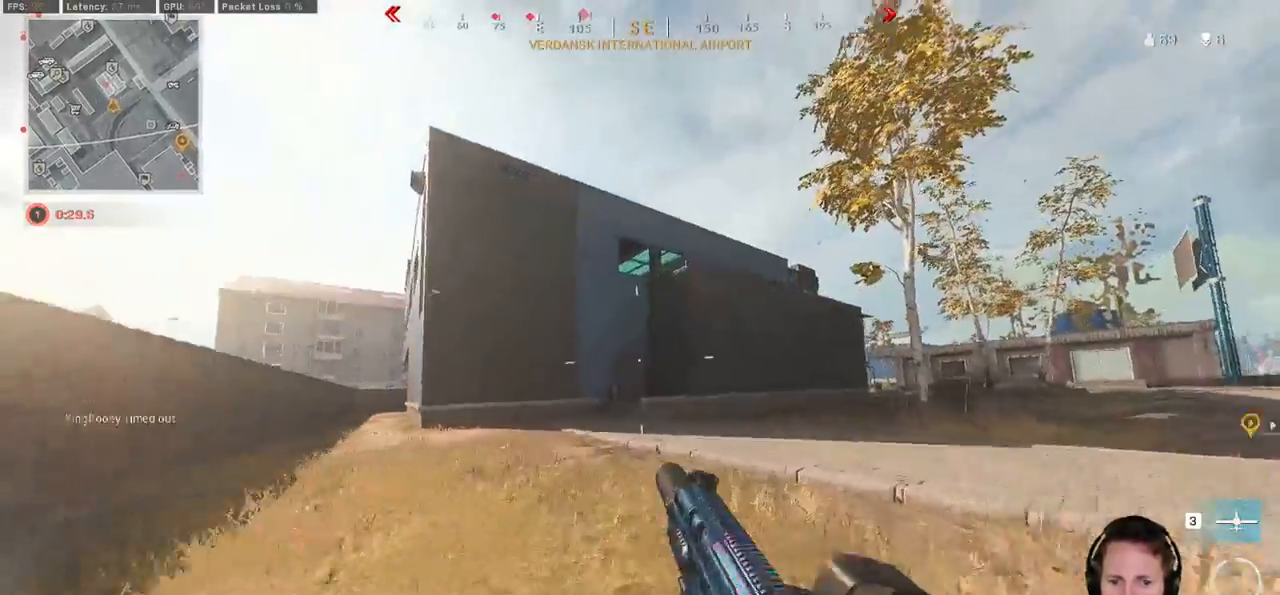
{"keys": ["a", "shift", "w"], "mouse": []}
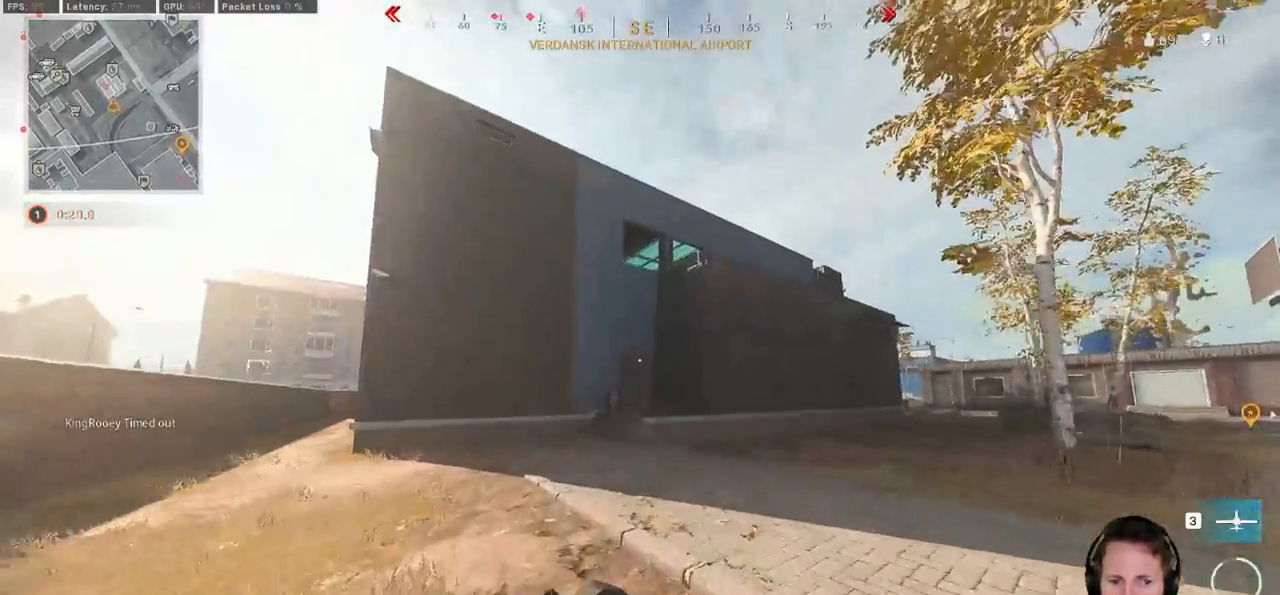
{"keys": ["shift", "w"], "mouse": [], "events": [[117, "a", "up"]]}
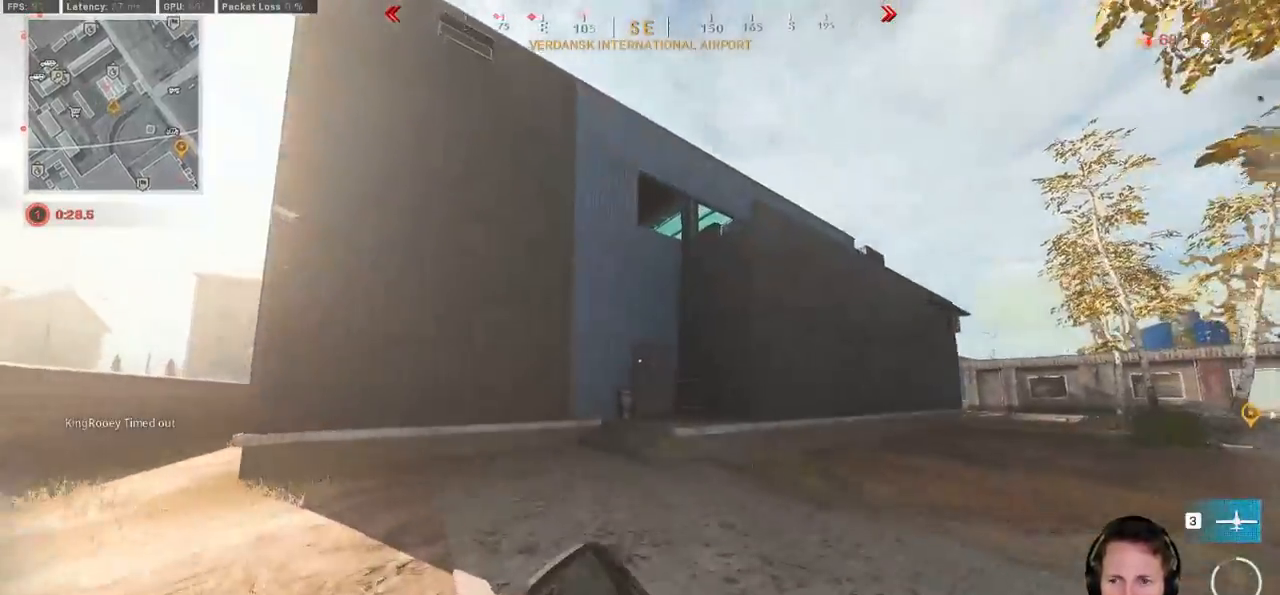
{"keys": ["a", "shift", "w"], "mouse": [], "events": [[483, "a", "down"]]}
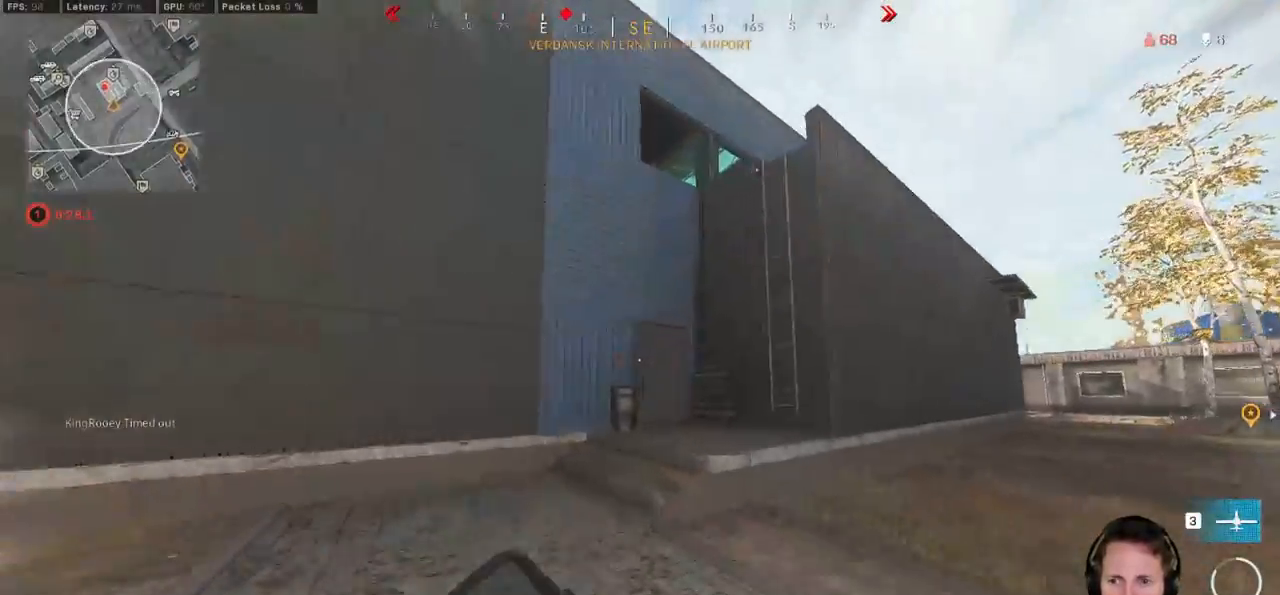
{"keys": ["shift", "w"], "mouse": [], "events": [[217, "a", "up"]]}
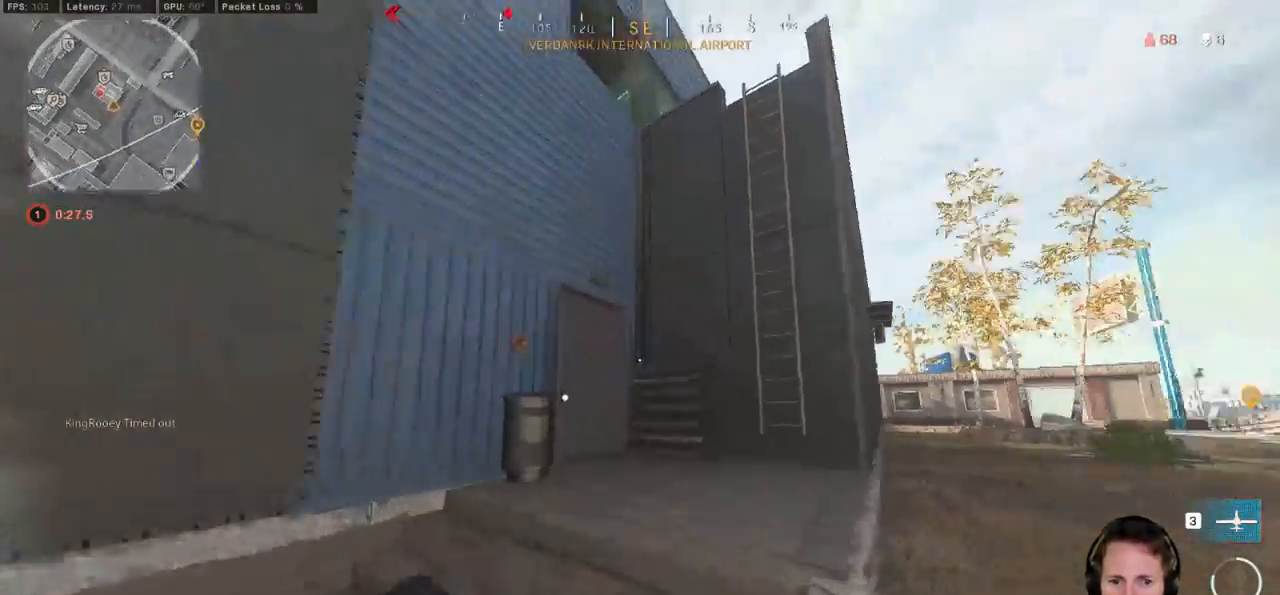
{"keys": ["shift", "space", "w"], "mouse": [], "events": [[500, "space", "down"]]}
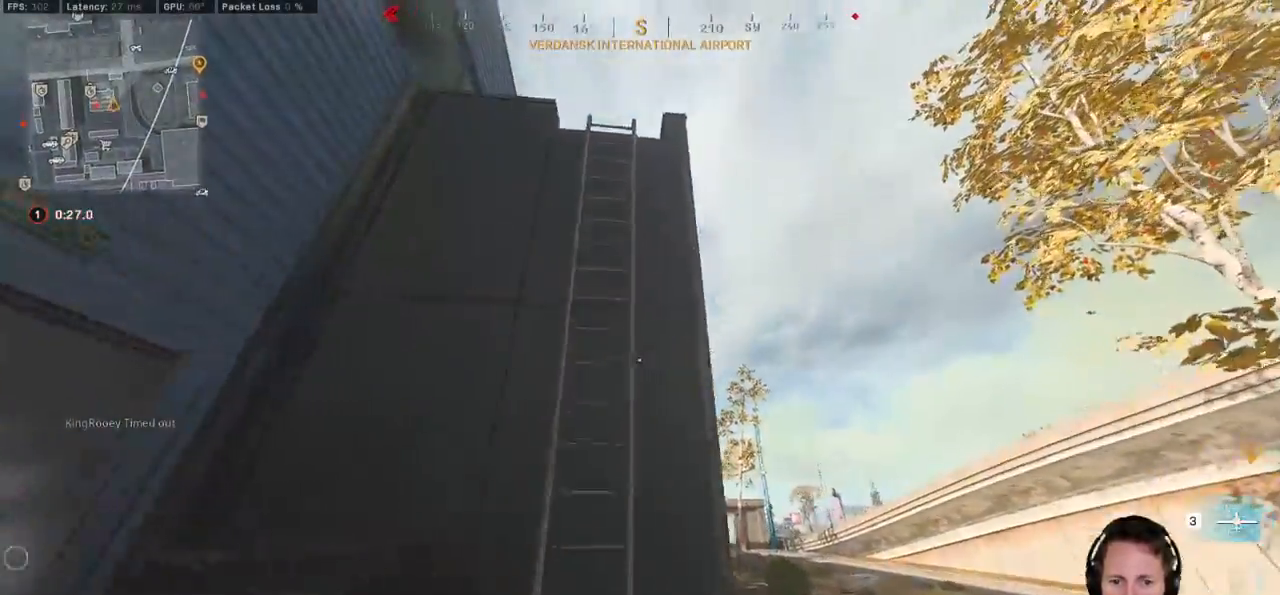
{"keys": ["w"], "mouse": [], "events": [[33, "shift", "up"], [150, "space", "up"]]}
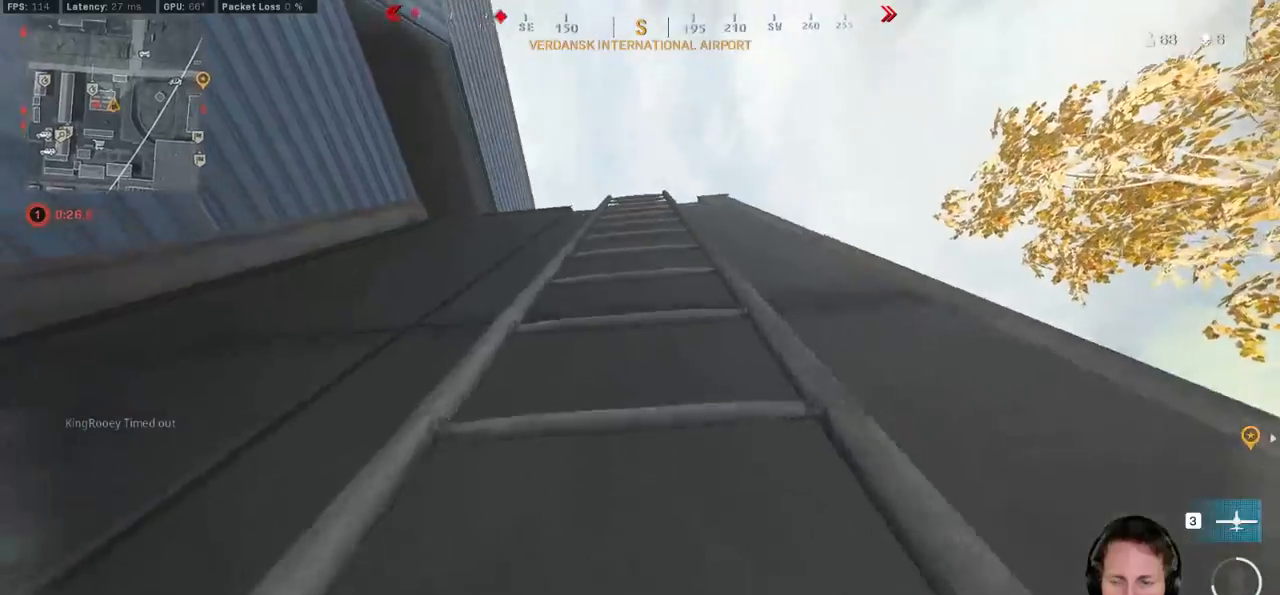
{"keys": ["w"], "mouse": [], "events": []}
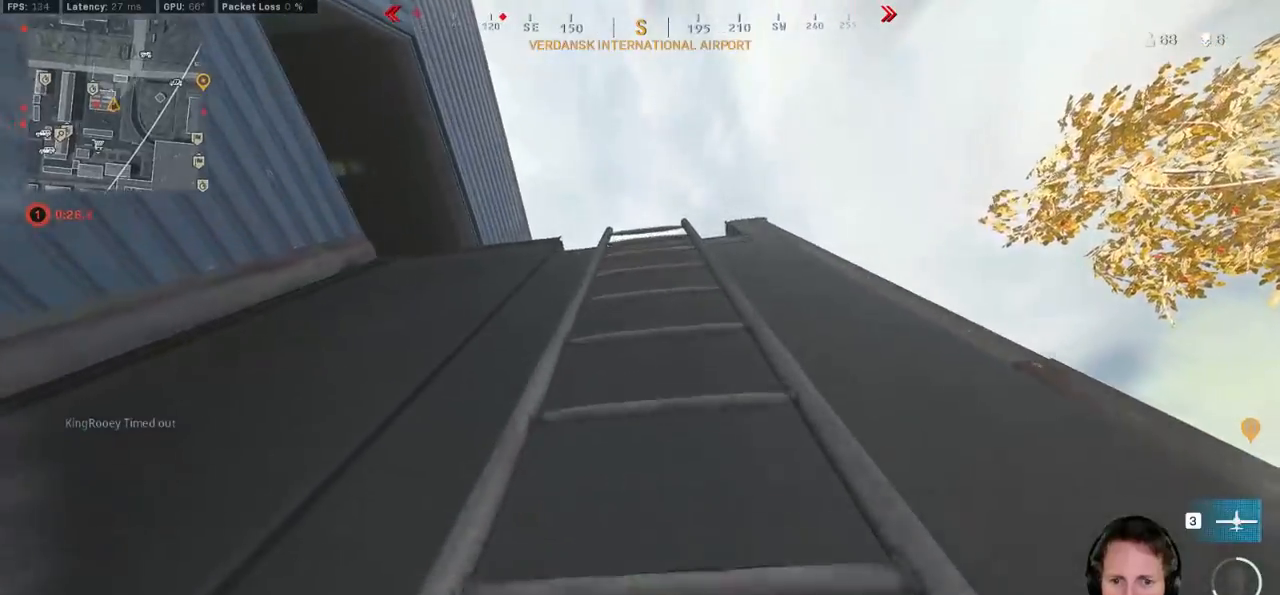
{"keys": ["w"], "mouse": [], "events": []}
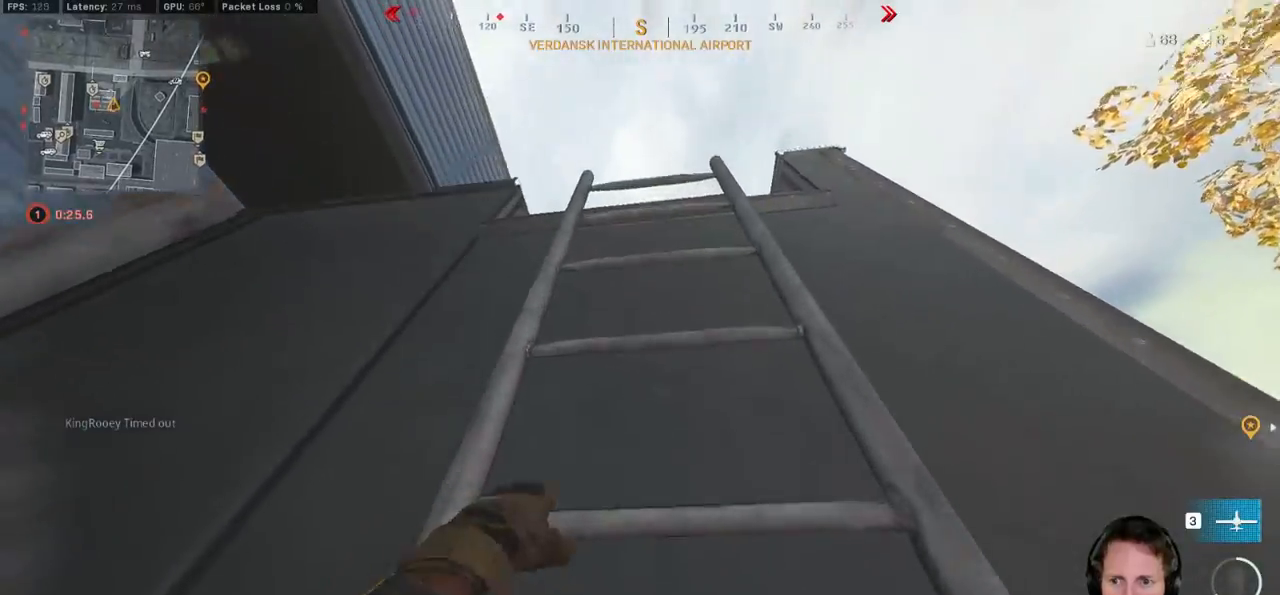
{"keys": ["w"], "mouse": [], "events": []}
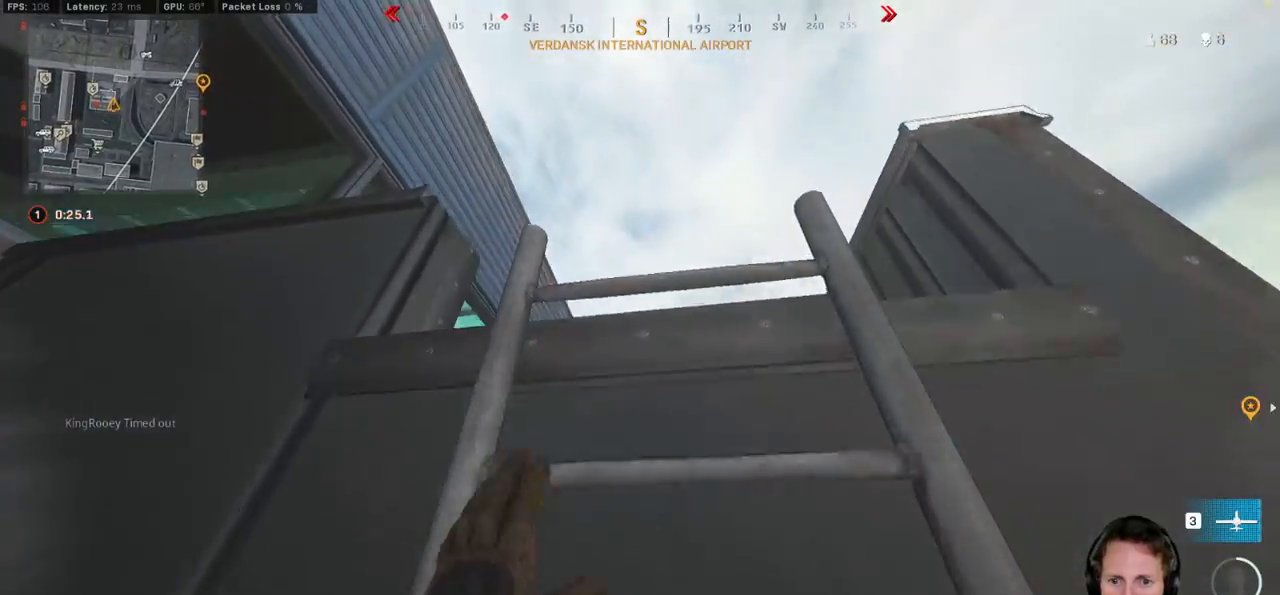
{"keys": ["d", "w"], "mouse": [], "events": [[300, "d", "down"]]}
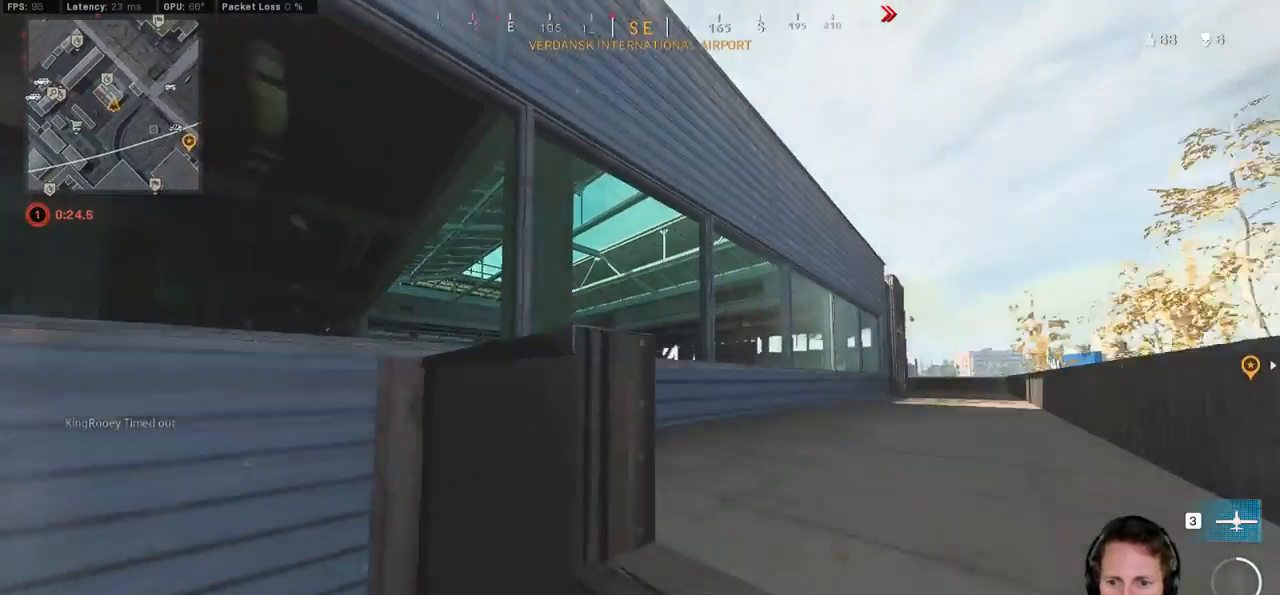
{"keys": ["d", "shift", "w"], "mouse": [], "events": [[267, "shift", "down"]]}
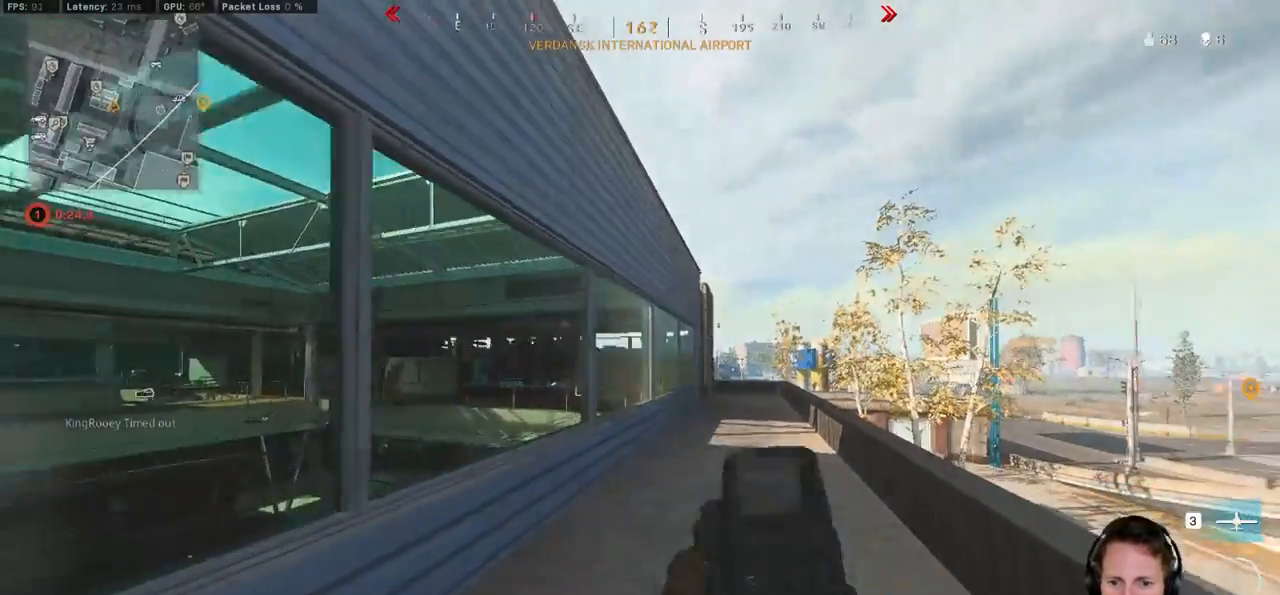
{"keys": ["d", "shift", "w"], "mouse": [], "events": []}
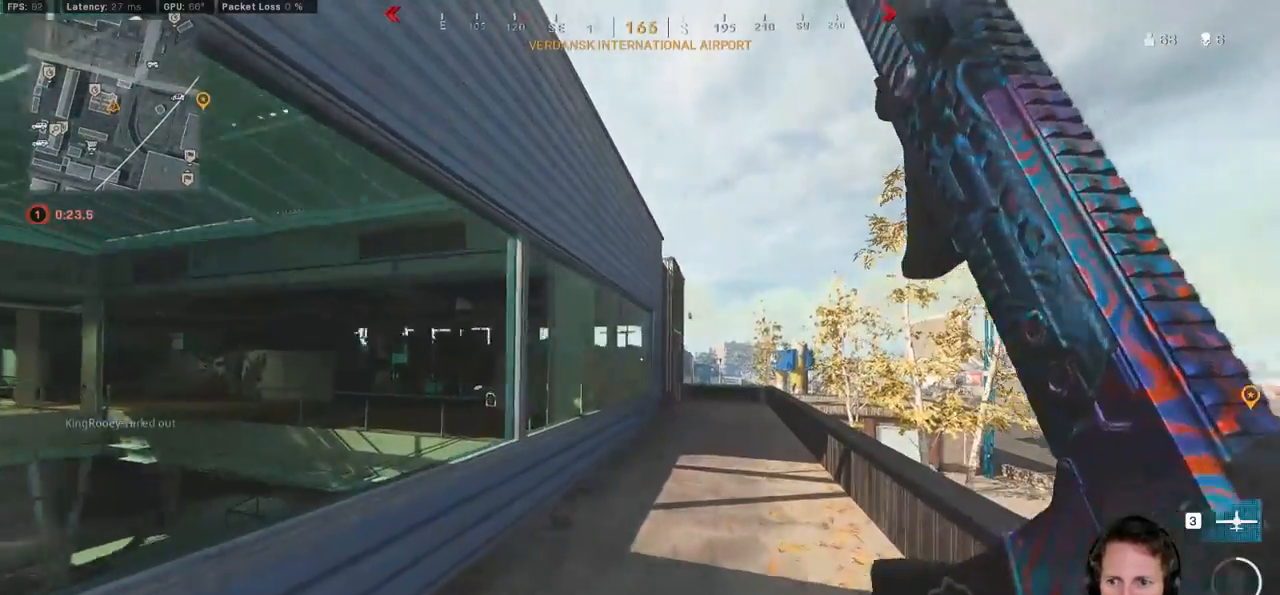
{"keys": ["shift", "w"], "mouse": [], "events": [[67, "d", "up"], [267, "d", "down"], [433, "d", "up"]]}
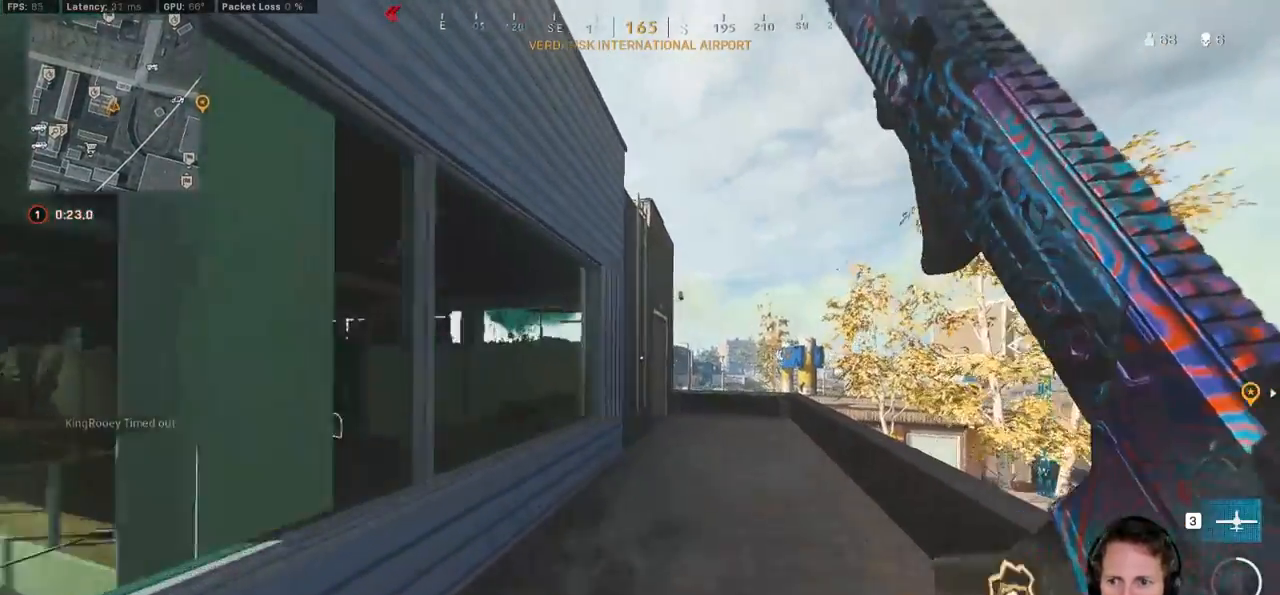
{"keys": ["shift", "w"], "mouse": [], "events": [[133, "d", "down"], [267, "d", "up"], [400, "d", "down"], [483, "d", "up"]]}
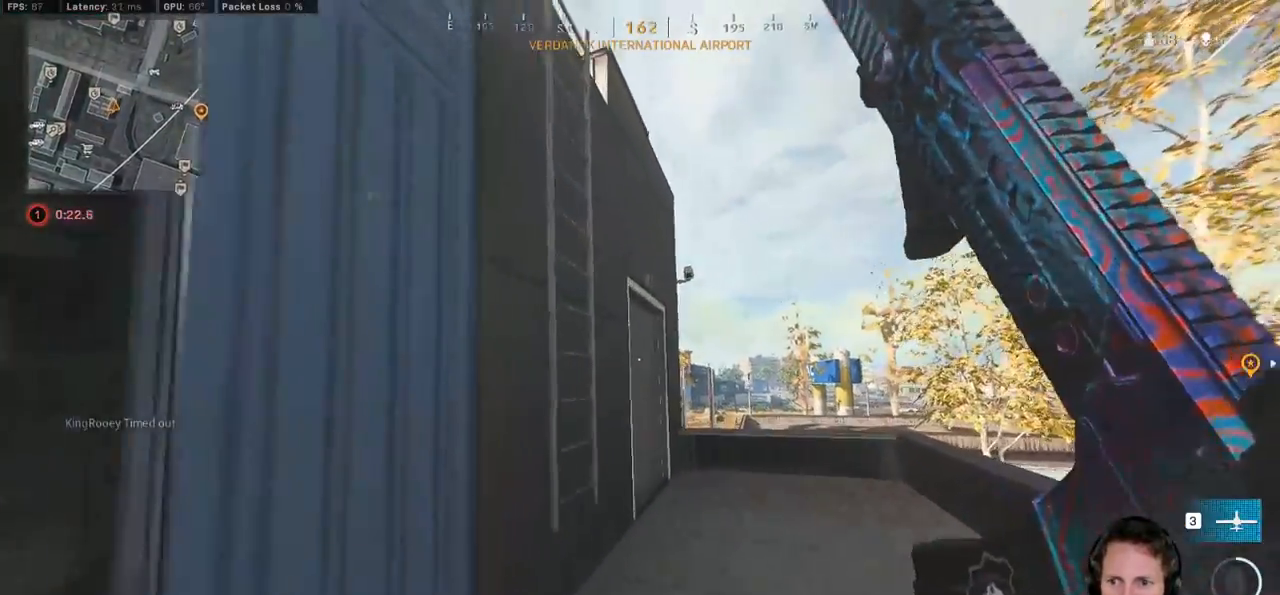
{"keys": ["w"], "mouse": [], "events": [[117, "a", "down"], [383, "shift", "up"], [400, "a", "up"]]}
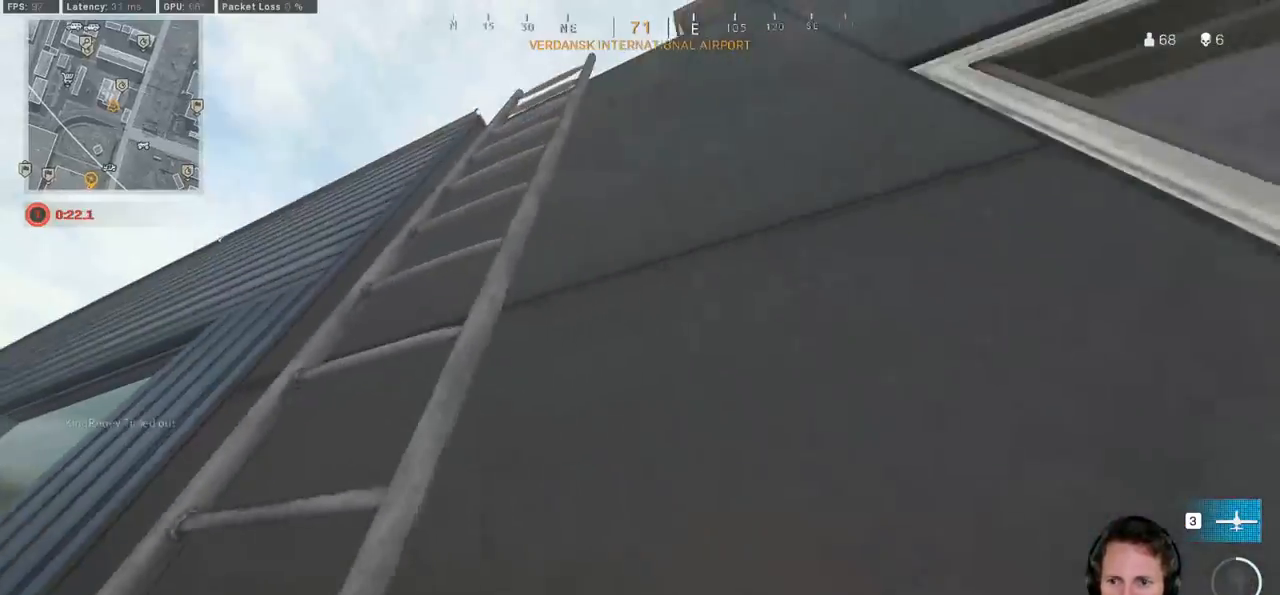
{"keys": ["w"], "mouse": [], "events": [[367, "a", "down"], [500, "a", "up"]]}
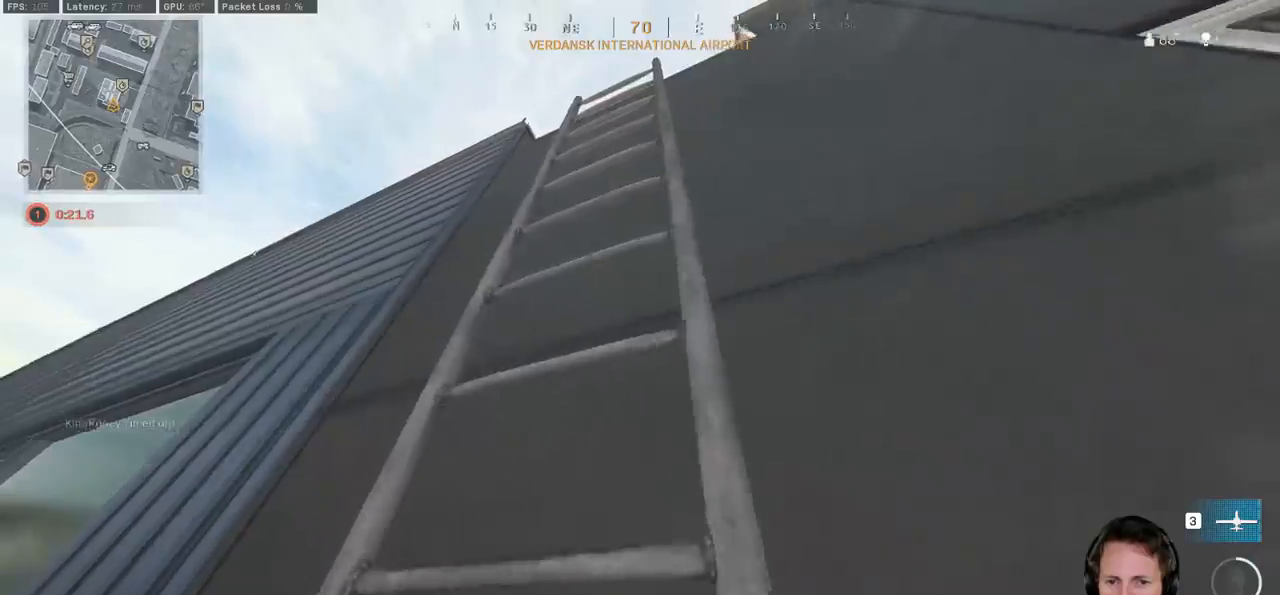
{"keys": ["w"], "mouse": [], "events": []}
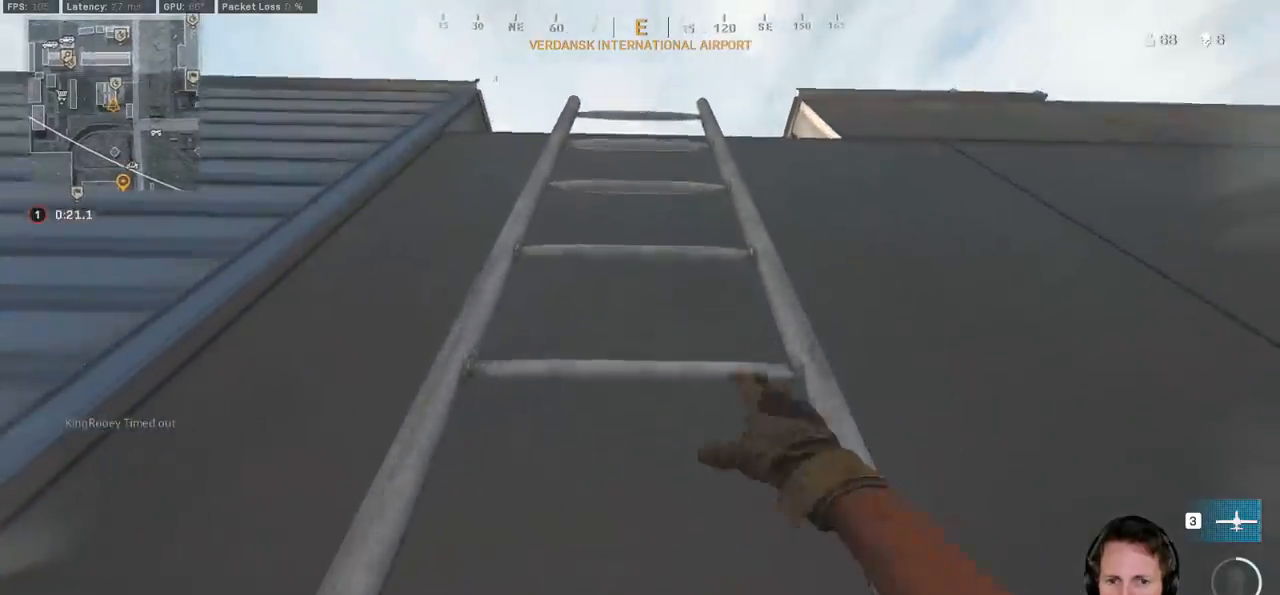
{"keys": ["w"], "mouse": [], "events": []}
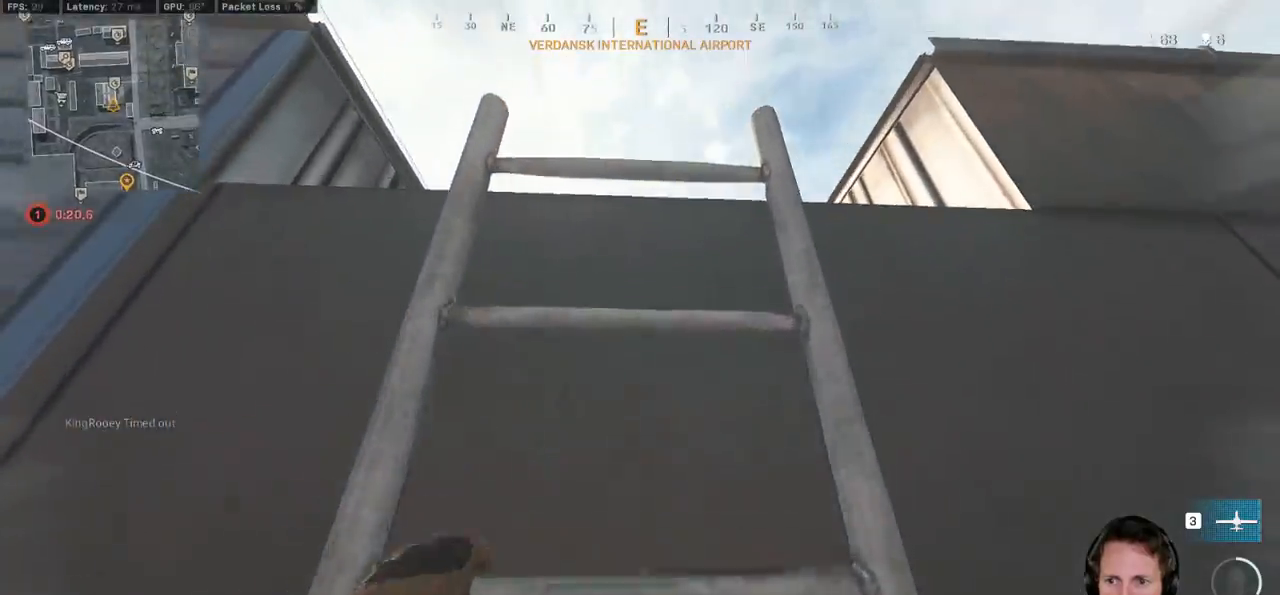
{"keys": ["w"], "mouse": [], "events": []}
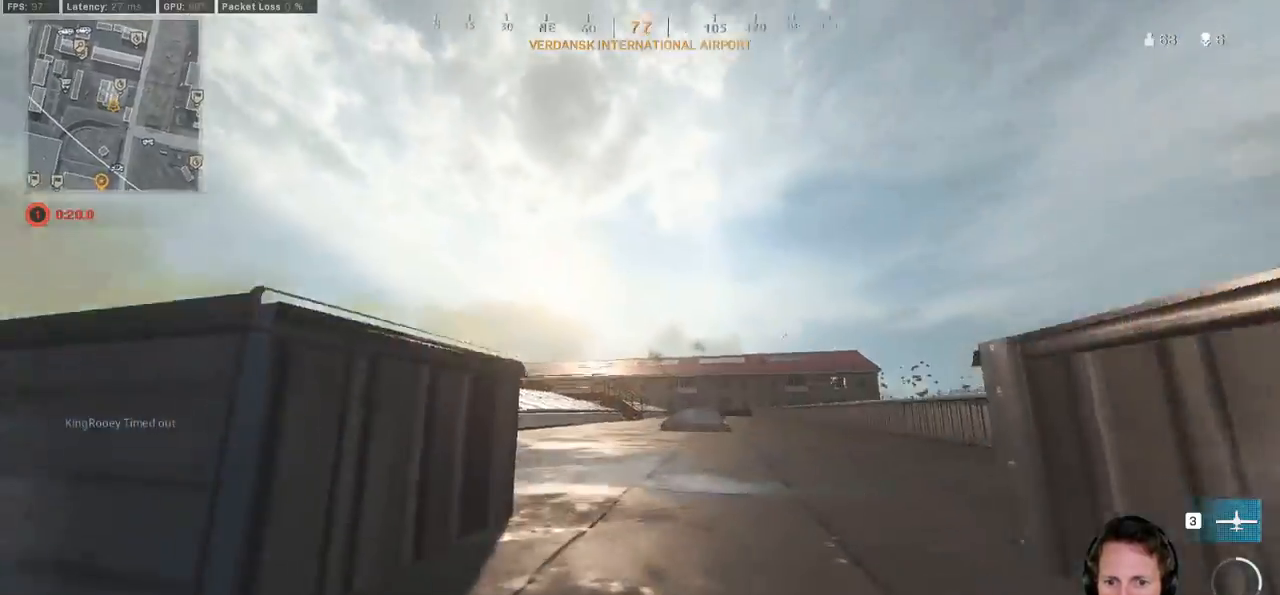
{"keys": ["a", "w"], "mouse": [], "events": [[83, "d", "down"], [250, "d", "up"], [350, "a", "down"]]}
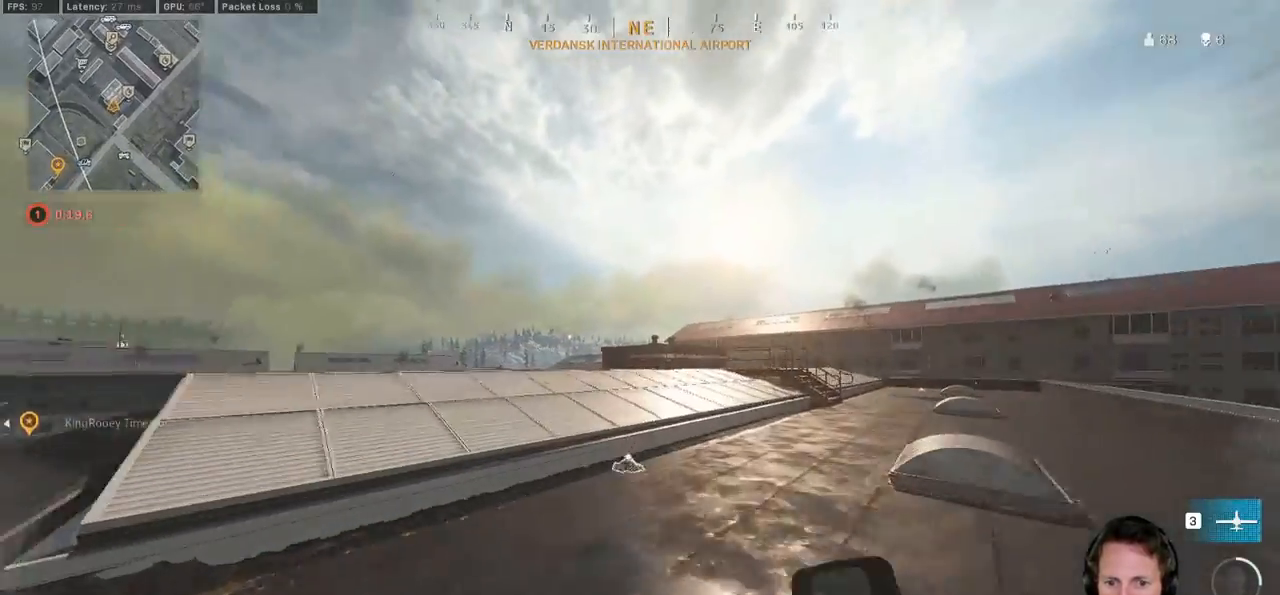
{"keys": ["a", "space", "w"], "mouse": [], "events": [[383, "space", "down"]]}
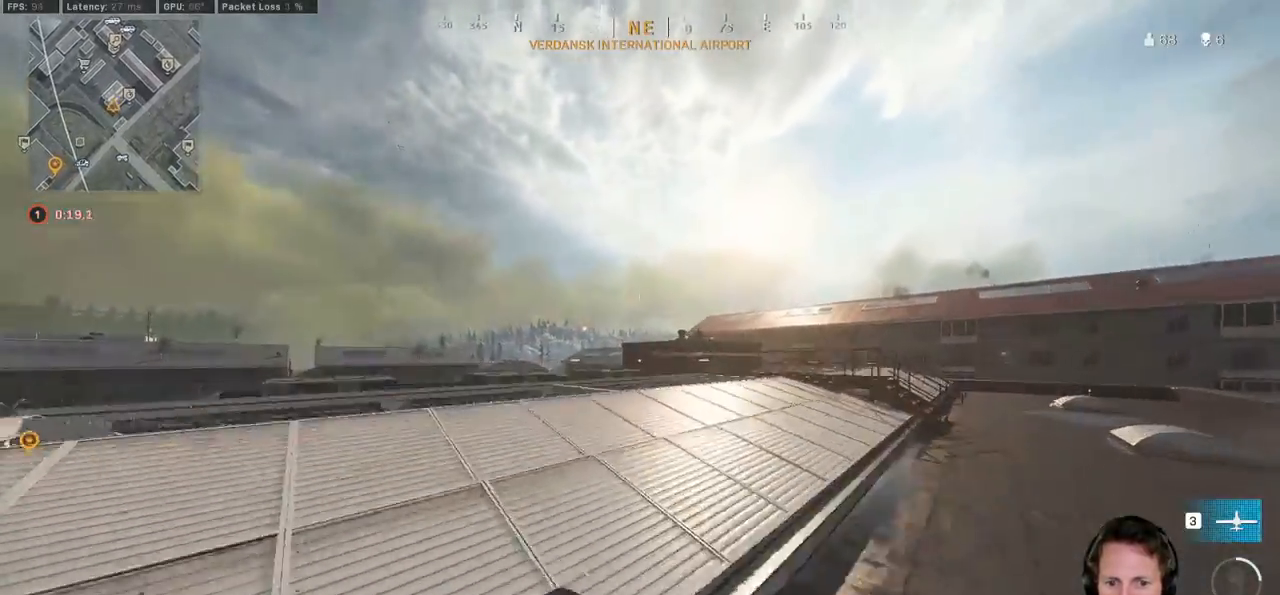
{"keys": ["a", "shift", "w"], "mouse": [], "events": [[50, "space", "up"], [200, "a", "up"], [283, "a", "down"], [367, "shift", "down"]]}